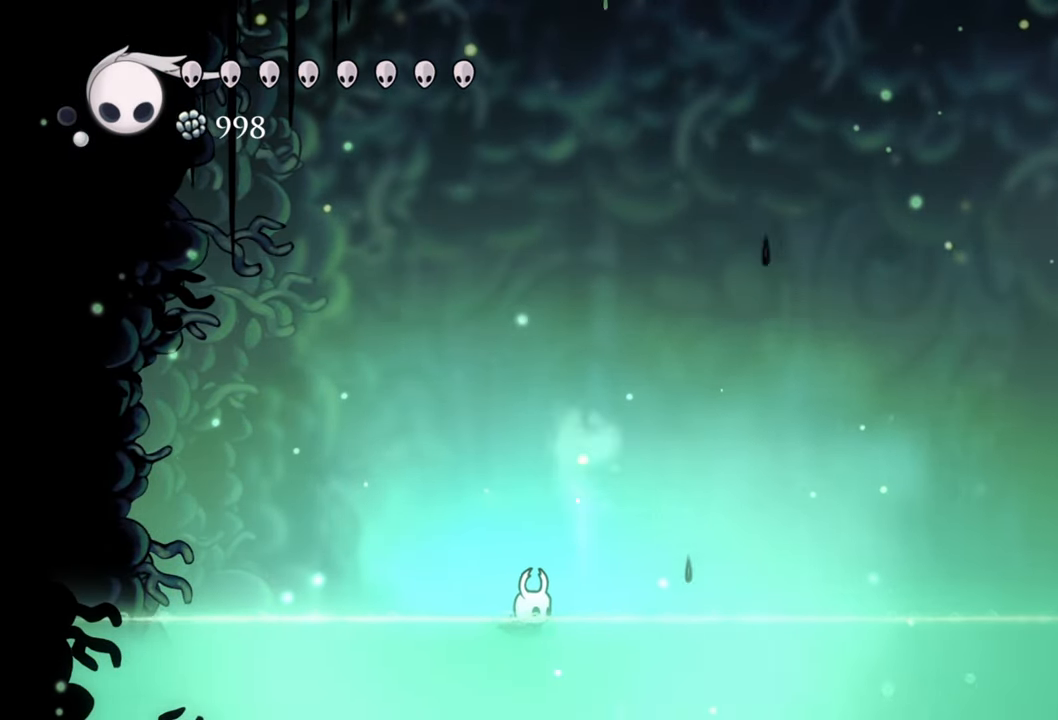
Gameplay with a controller (Xbox layout); each line is a JSON object with the inputs held at the frame after it. "events" lists button and stick changes between this image and that frame as [ms after this image, input, new state], when the widget could be followed in between. Not read: L3 R3 left_stick right_stick.
{"buttons": ["A", "DPAD_RIGHT"], "events": [[80, "A", "down"], [240, "A", "up"], [500, "A", "down"]]}
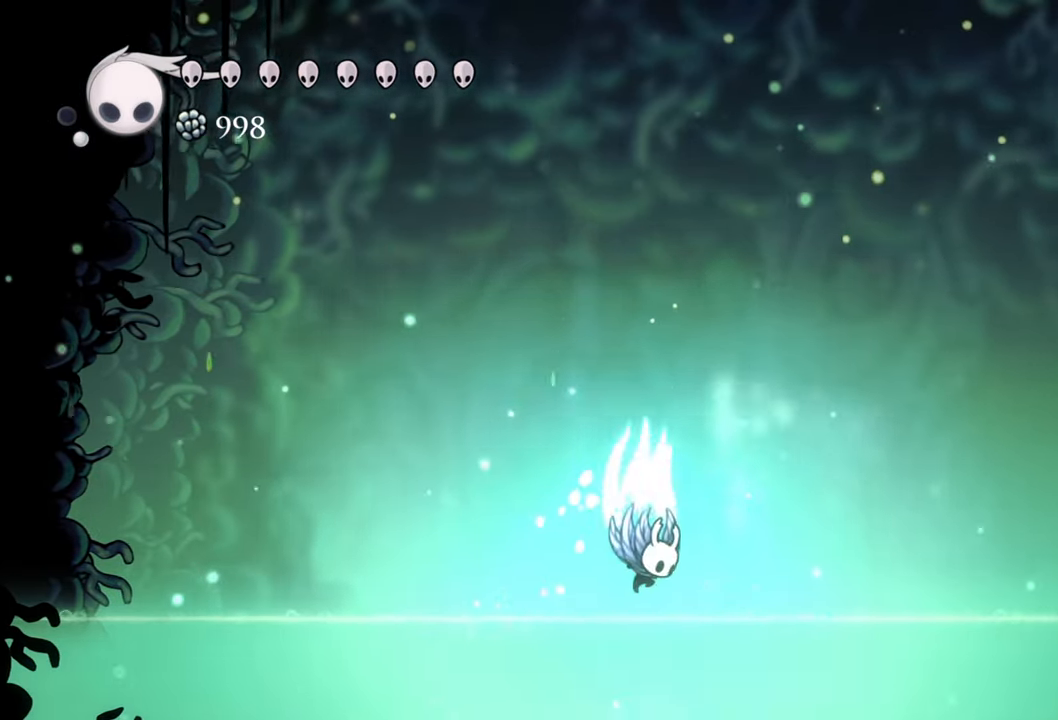
{"buttons": ["DPAD_RIGHT"], "events": [[180, "A", "up"]]}
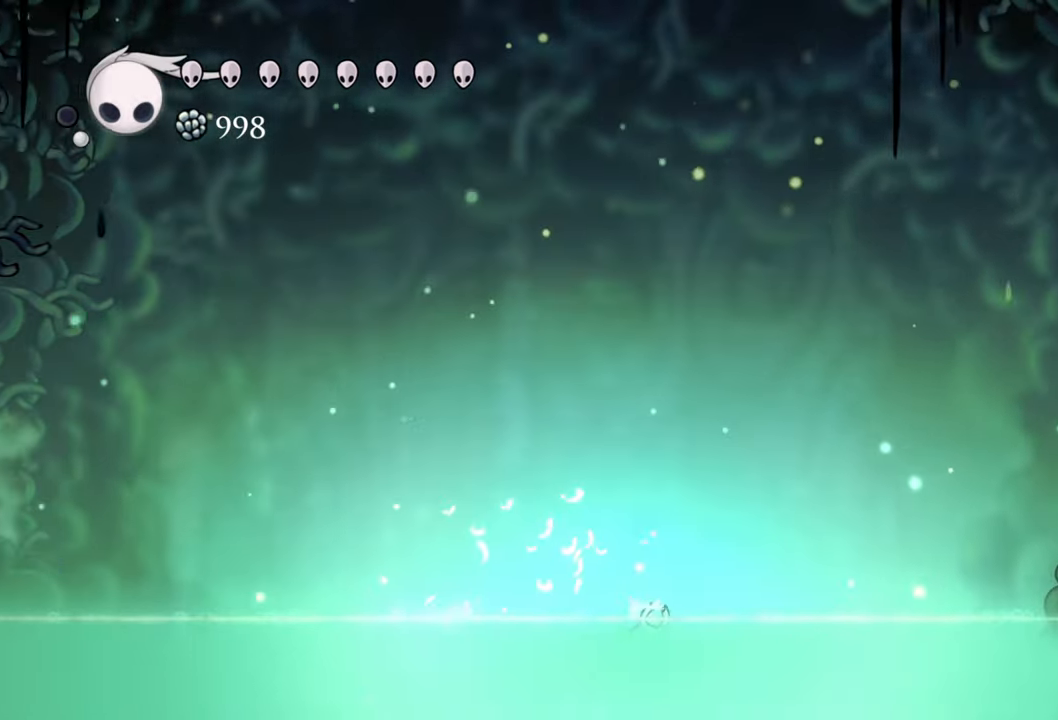
{"buttons": ["A", "DPAD_RIGHT"], "events": [[80, "A", "down"]]}
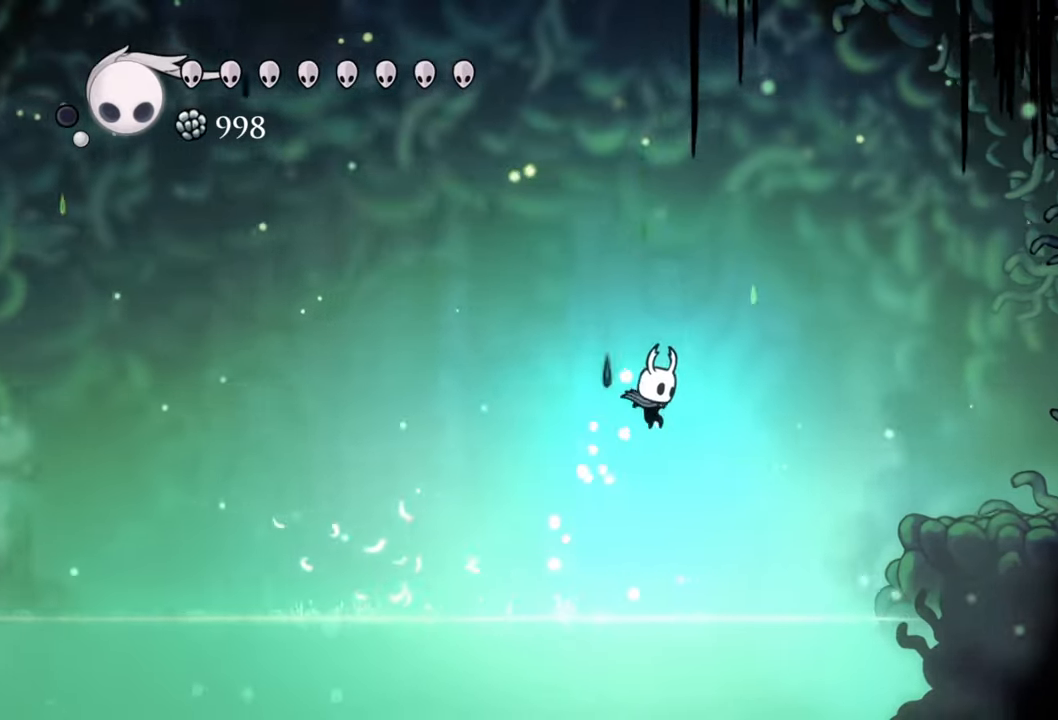
{"buttons": ["A", "DPAD_RIGHT"], "events": [[40, "A", "up"], [340, "A", "down"]]}
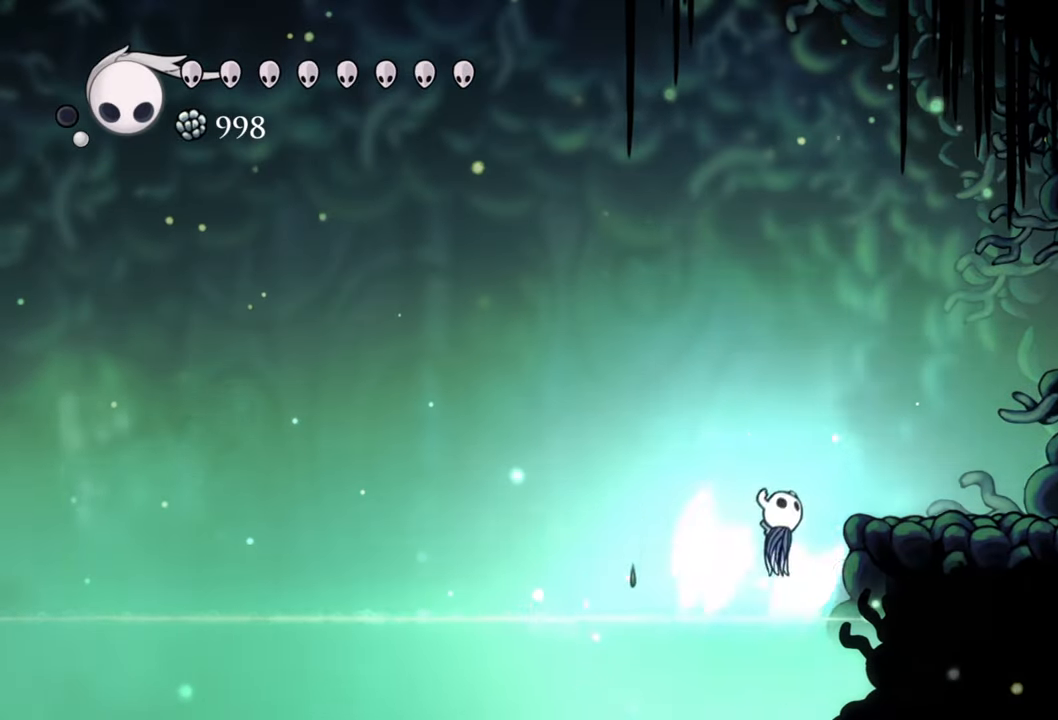
{"buttons": [], "events": [[420, "A", "up"], [440, "DPAD_RIGHT", "up"]]}
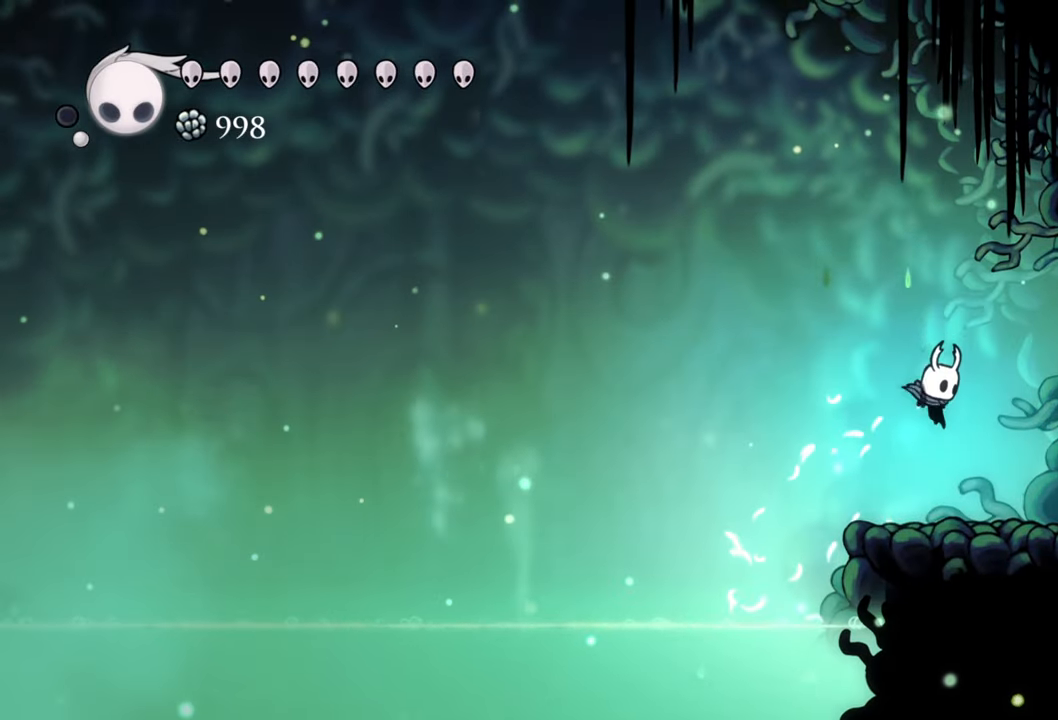
{"buttons": ["A", "DPAD_LEFT"], "events": [[360, "DPAD_LEFT", "down"], [440, "A", "down"]]}
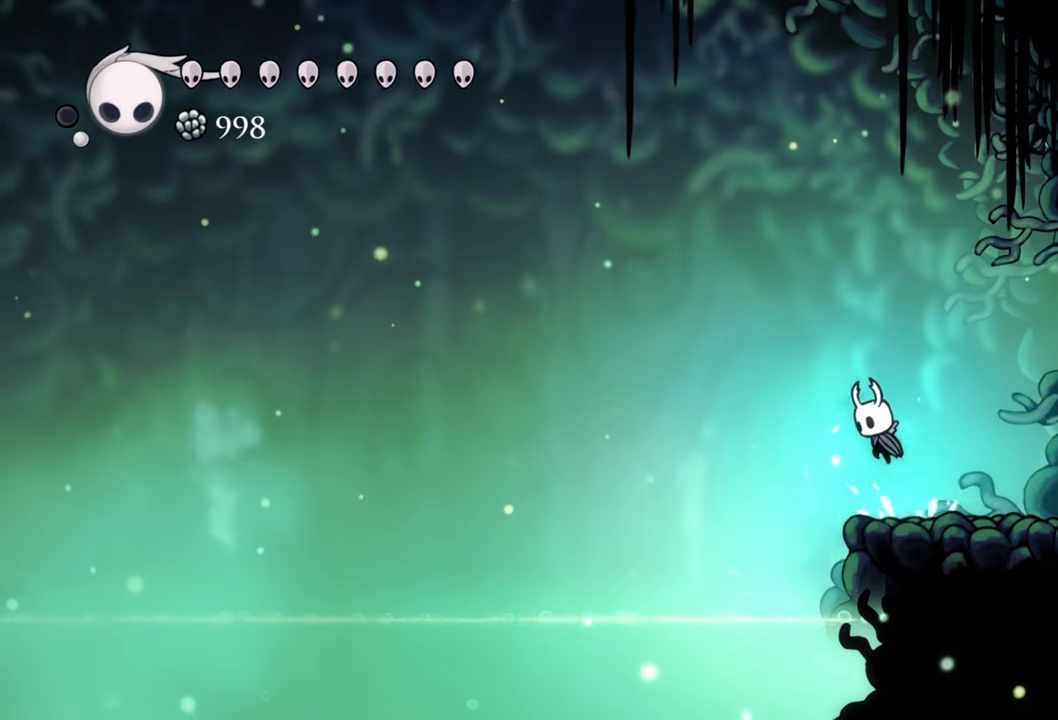
{"buttons": ["DPAD_LEFT"], "events": [[180, "A", "up"]]}
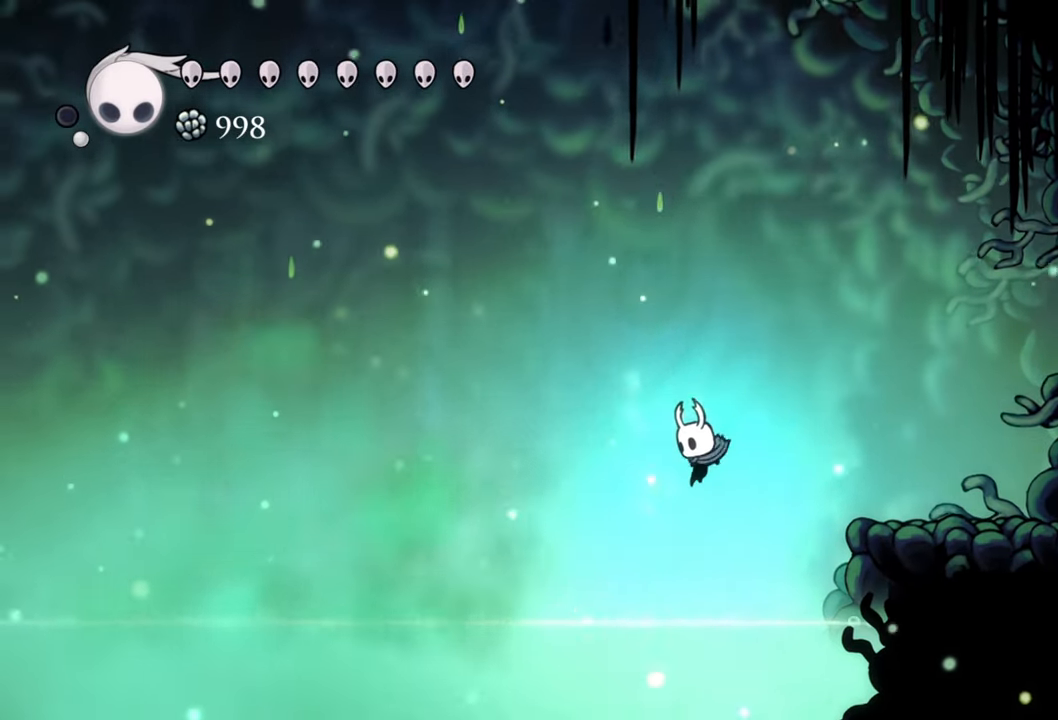
{"buttons": ["A"], "events": [[380, "DPAD_LEFT", "up"], [480, "A", "down"]]}
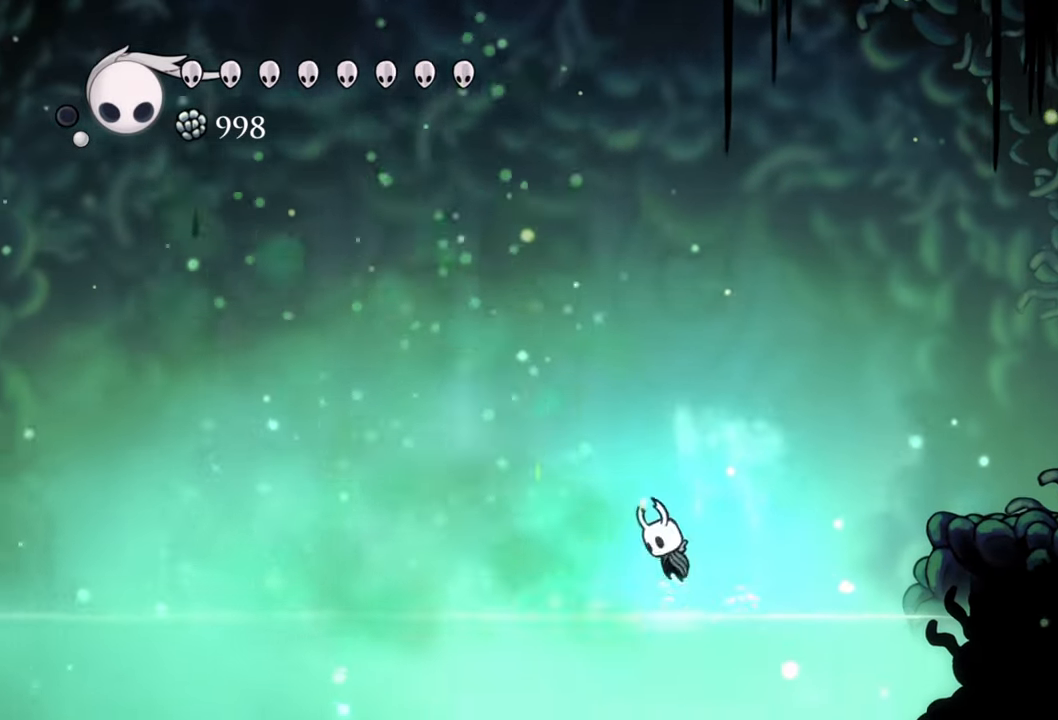
{"buttons": [], "events": [[100, "A", "up"]]}
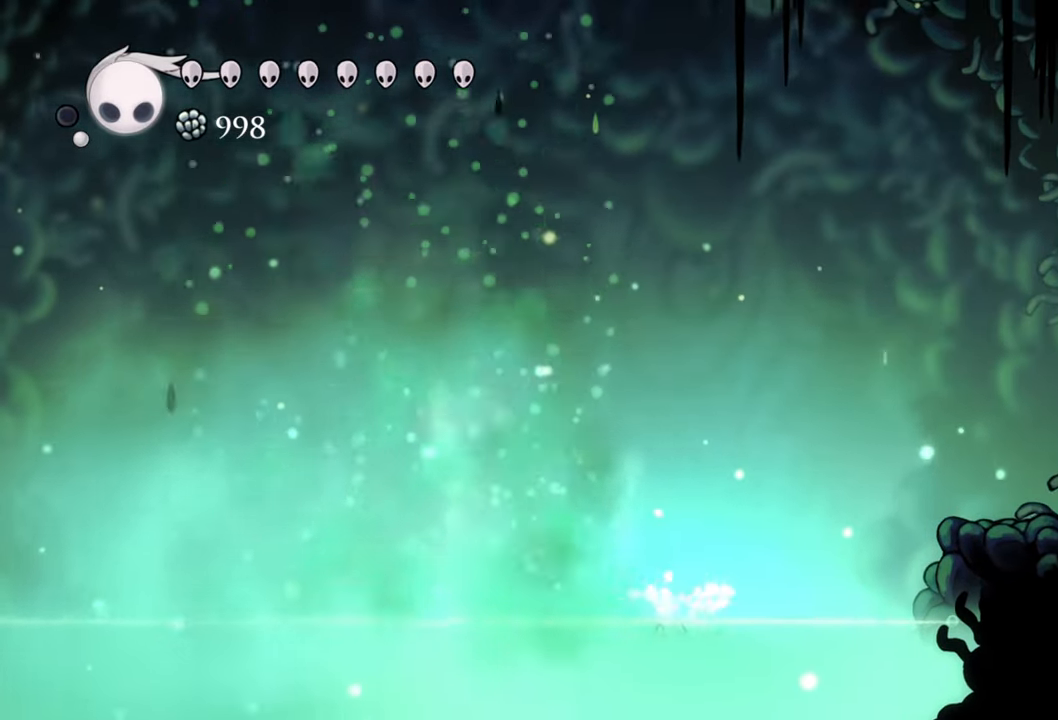
{"buttons": ["A", "DPAD_RIGHT"], "events": [[40, "DPAD_RIGHT", "down"], [100, "A", "down"]]}
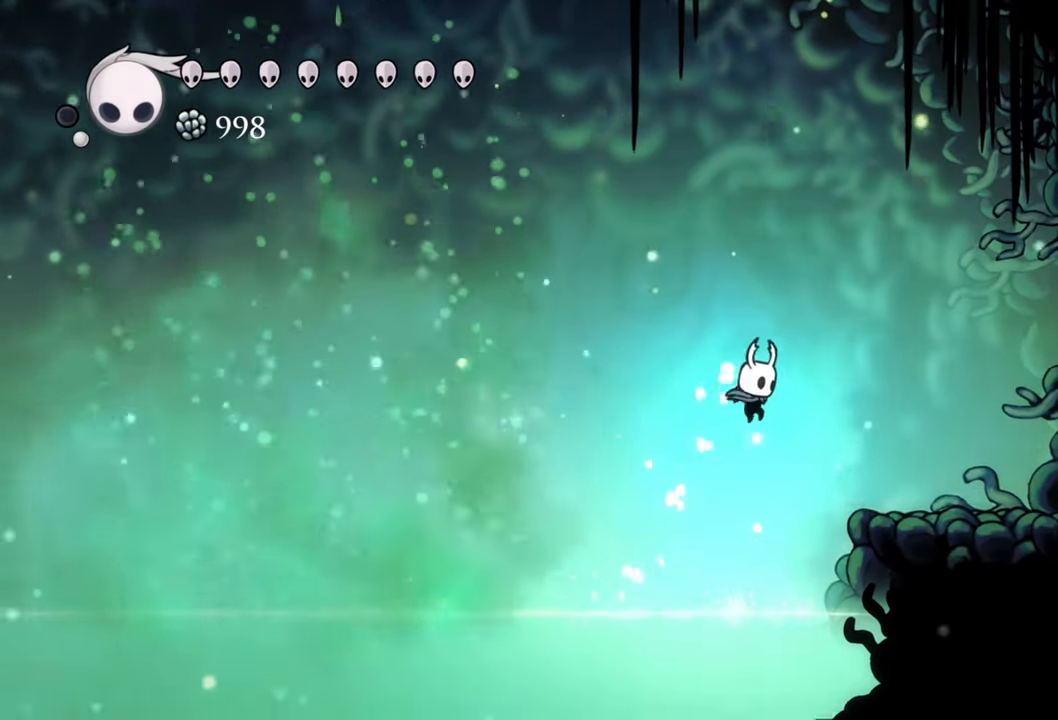
{"buttons": ["DPAD_RIGHT"], "events": [[460, "A", "up"]]}
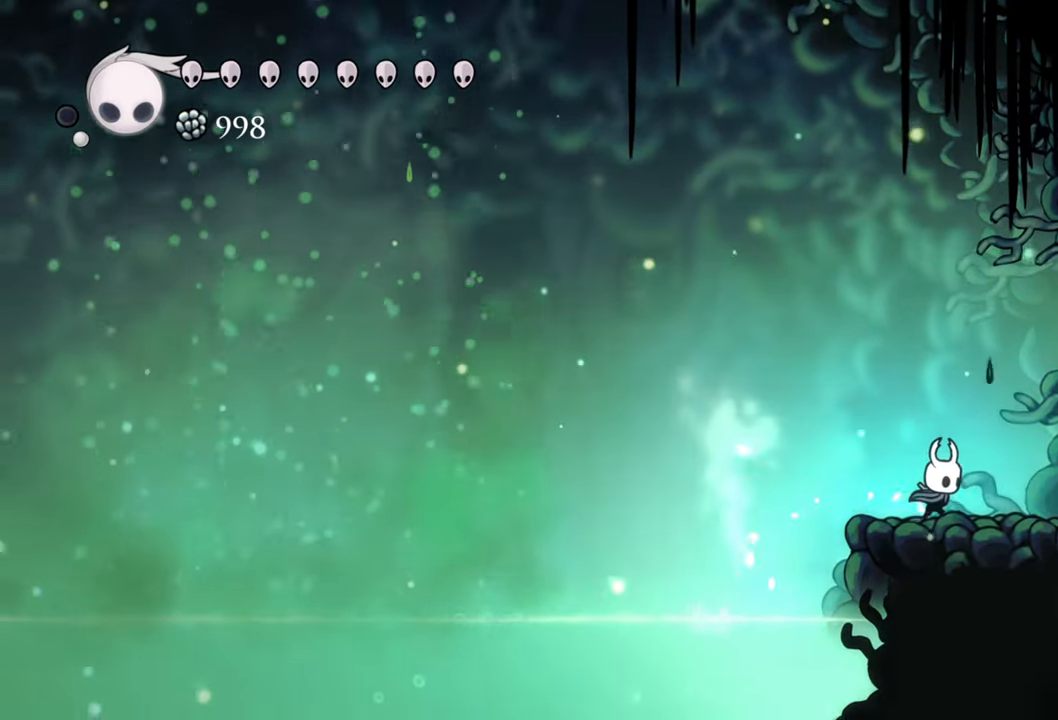
{"buttons": [], "events": [[320, "DPAD_RIGHT", "up"]]}
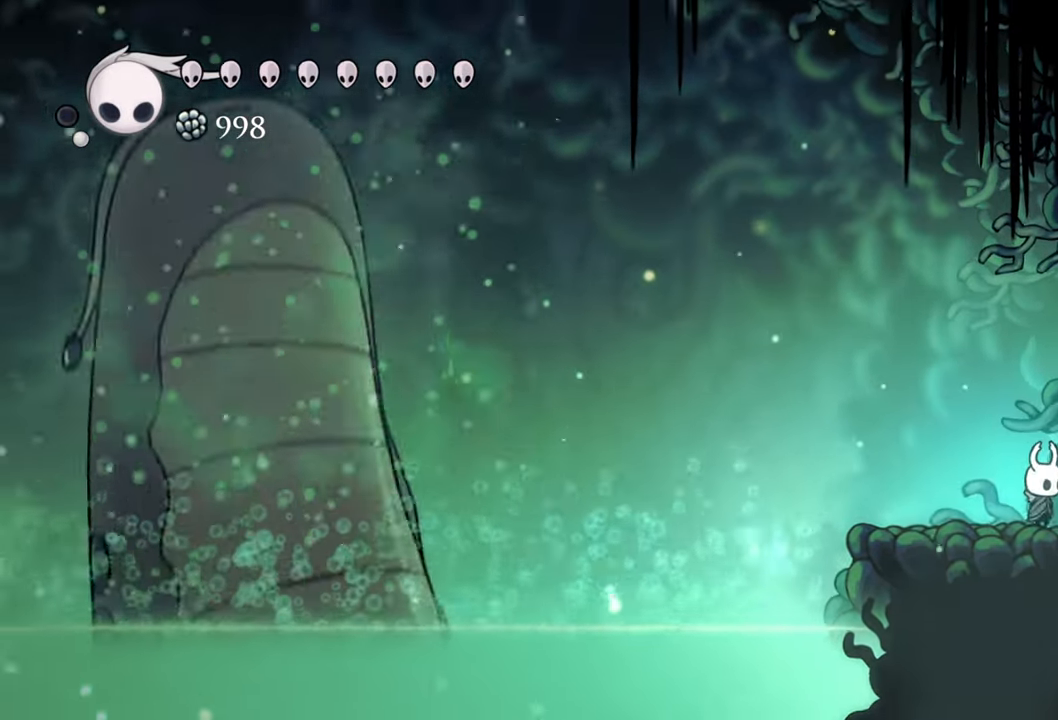
{"buttons": ["DPAD_LEFT"], "events": [[80, "DPAD_LEFT", "down"], [220, "DPAD_LEFT", "up"], [440, "DPAD_LEFT", "down"]]}
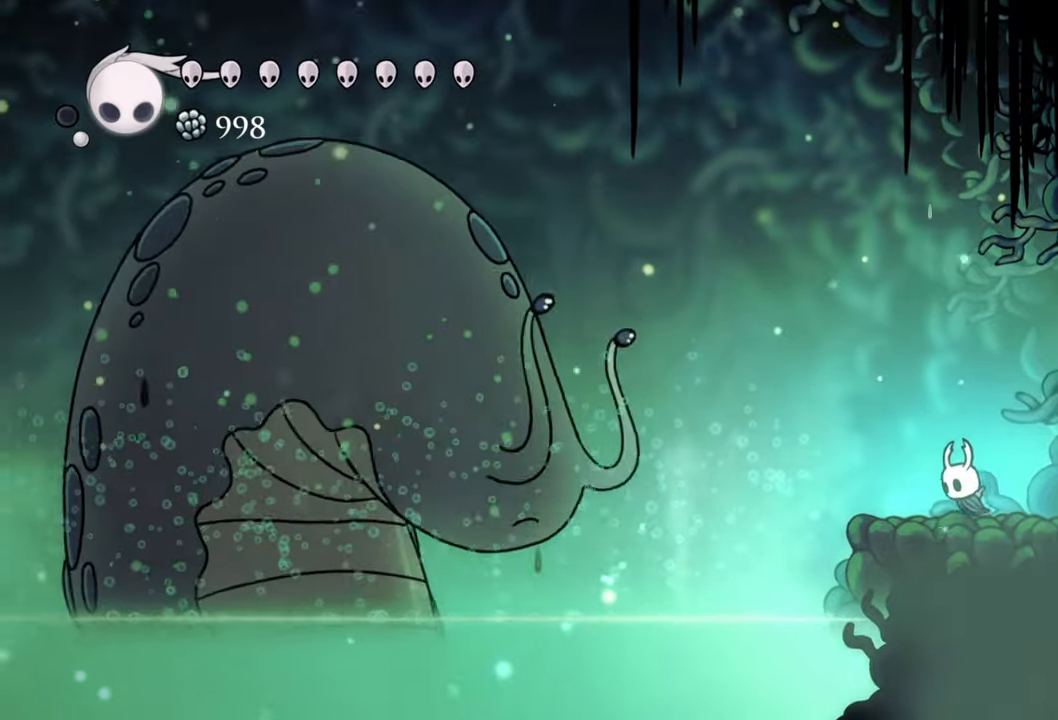
{"buttons": ["A", "DPAD_LEFT"], "events": [[100, "DPAD_LEFT", "up"], [380, "DPAD_LEFT", "down"], [440, "A", "down"]]}
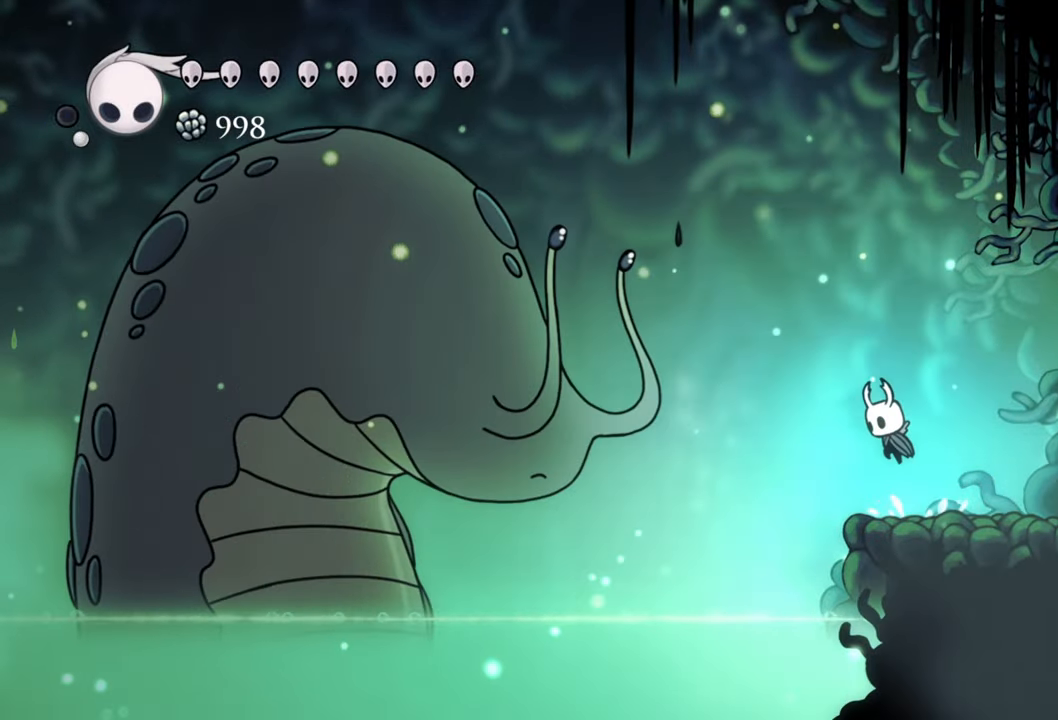
{"buttons": ["Y", "DPAD_LEFT"], "events": [[360, "A", "up"], [380, "Y", "down"]]}
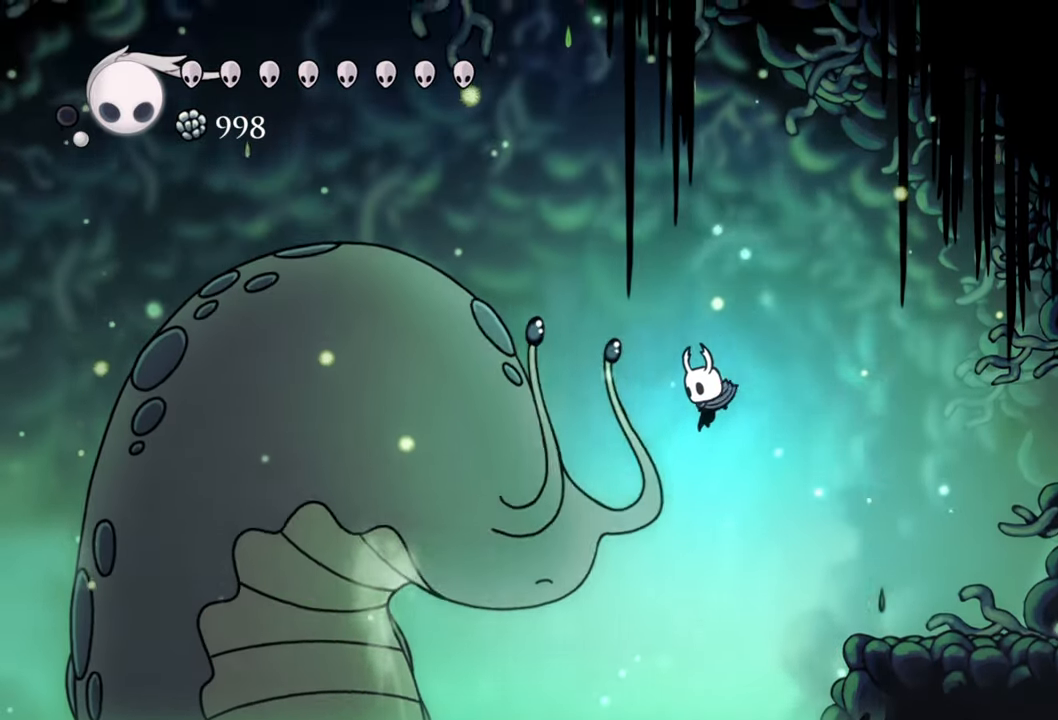
{"buttons": ["Y"], "events": [[360, "Y", "up"], [400, "DPAD_LEFT", "up"], [460, "Y", "down"]]}
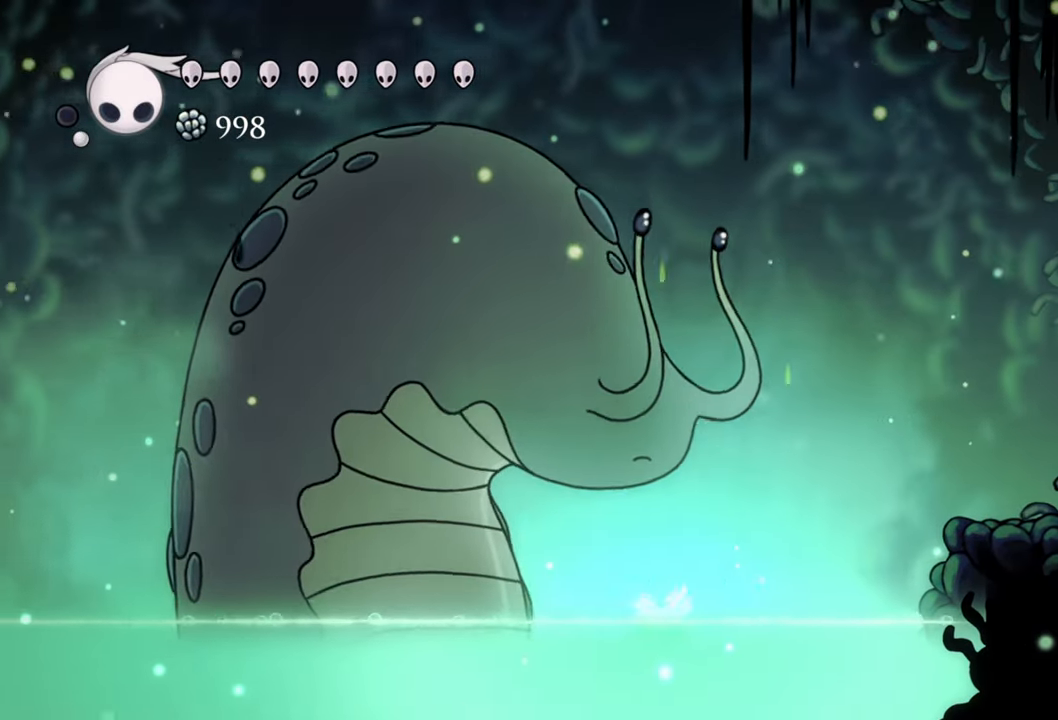
{"buttons": ["DPAD_RIGHT"], "events": [[280, "Y", "up"], [340, "DPAD_RIGHT", "down"]]}
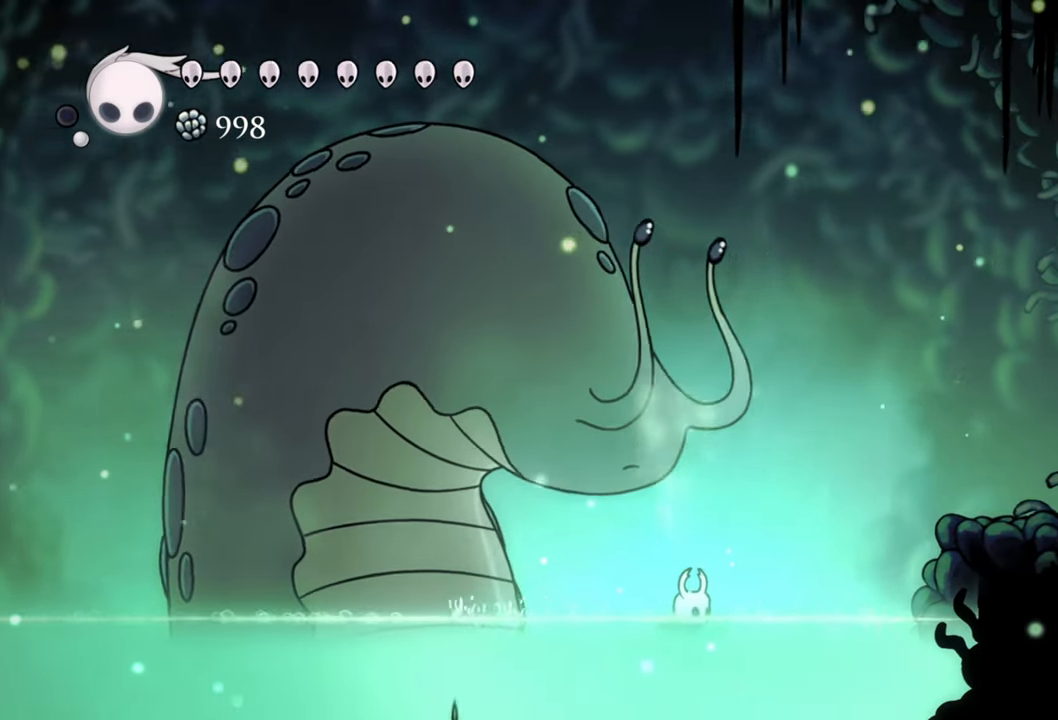
{"buttons": ["A", "DPAD_RIGHT"], "events": [[80, "A", "down"]]}
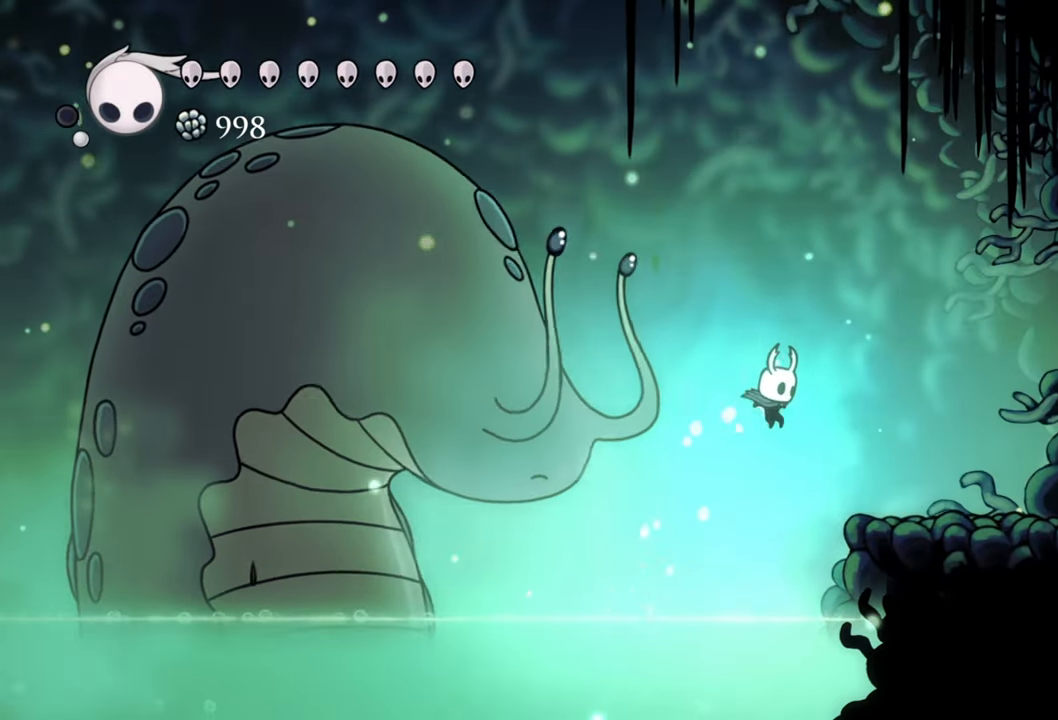
{"buttons": [], "events": [[460, "A", "up"], [460, "DPAD_RIGHT", "up"]]}
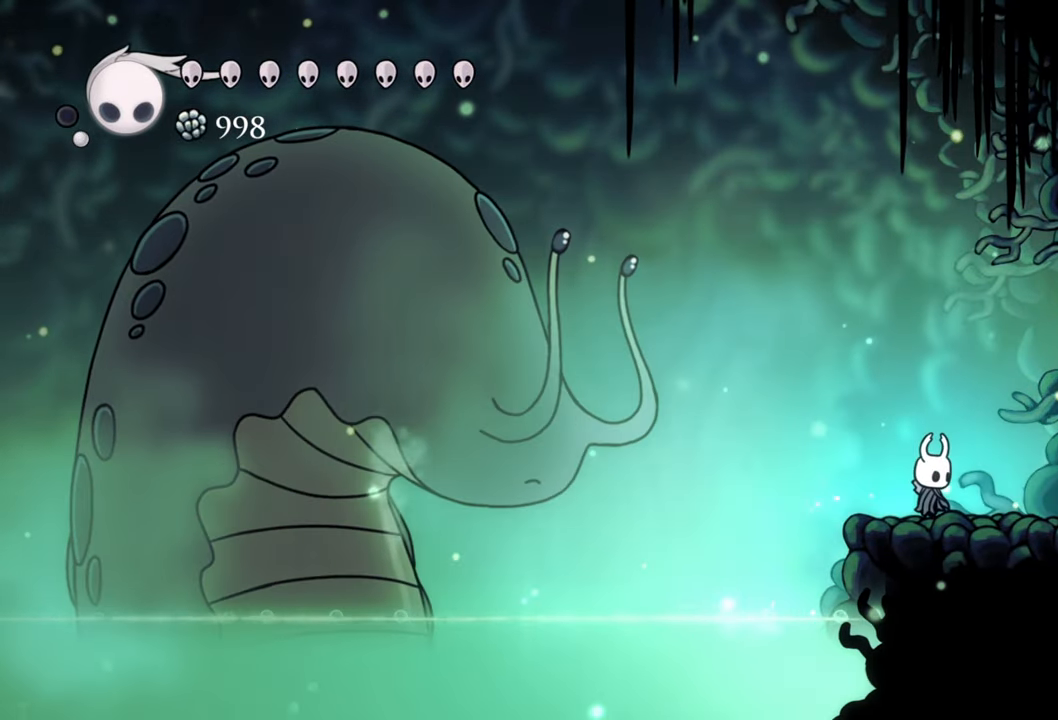
{"buttons": ["Y"], "events": [[120, "DPAD_LEFT", "down"], [220, "Y", "down"], [260, "DPAD_LEFT", "up"]]}
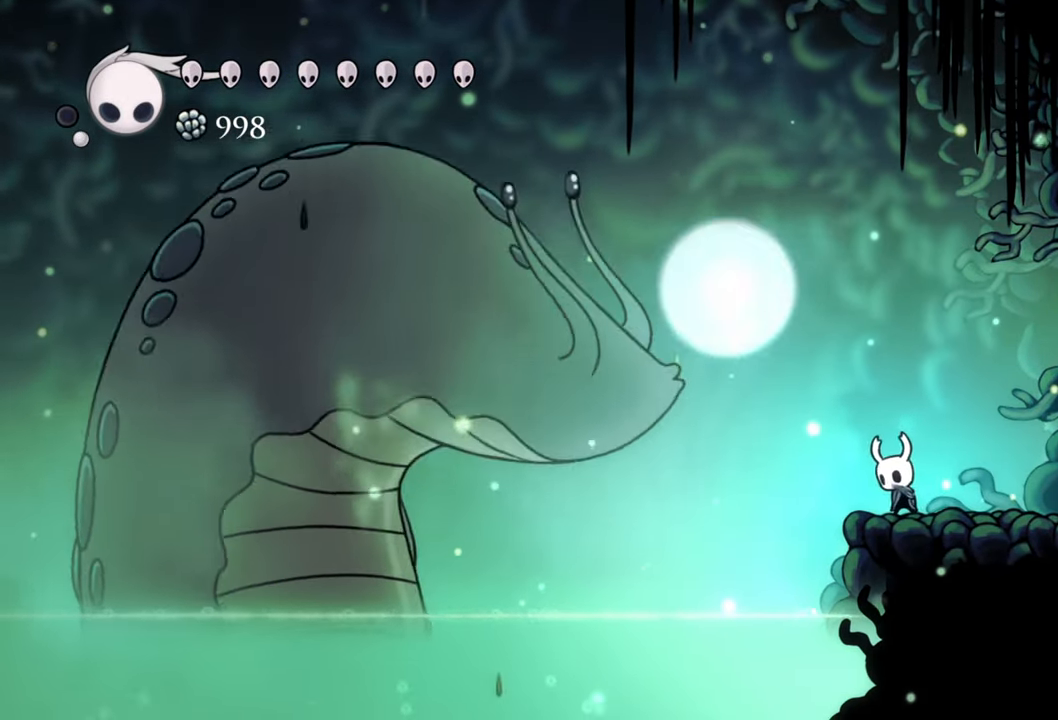
{"buttons": ["A", "Y", "DPAD_LEFT"], "events": [[200, "DPAD_LEFT", "down"], [360, "A", "down"]]}
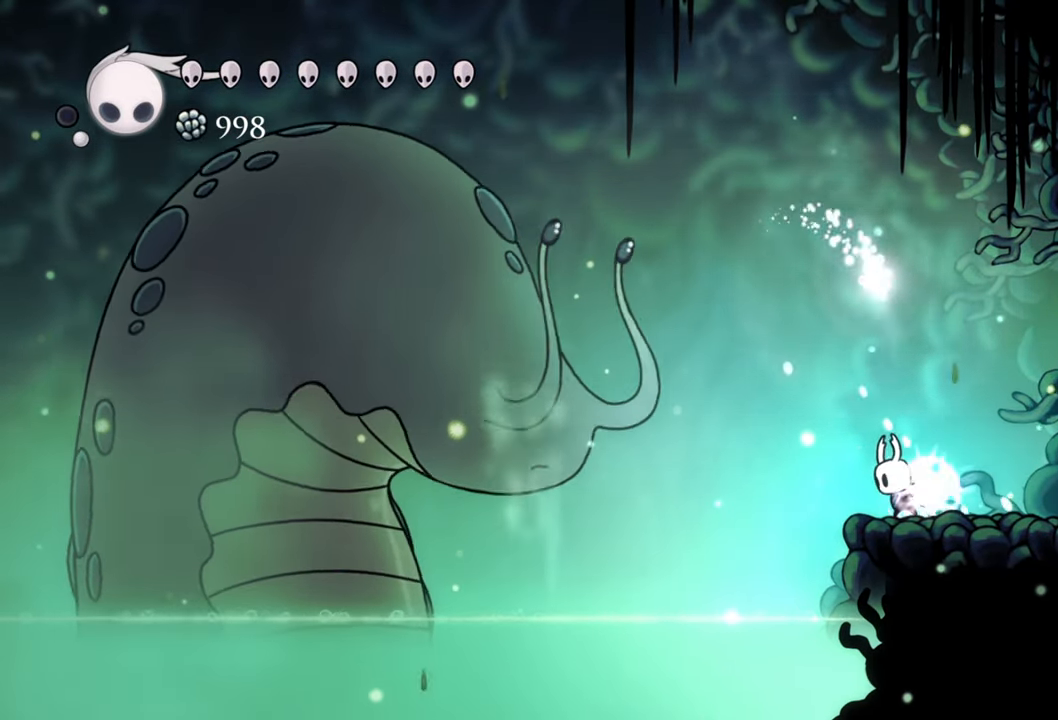
{"buttons": ["Y", "DPAD_LEFT"], "events": [[480, "A", "up"]]}
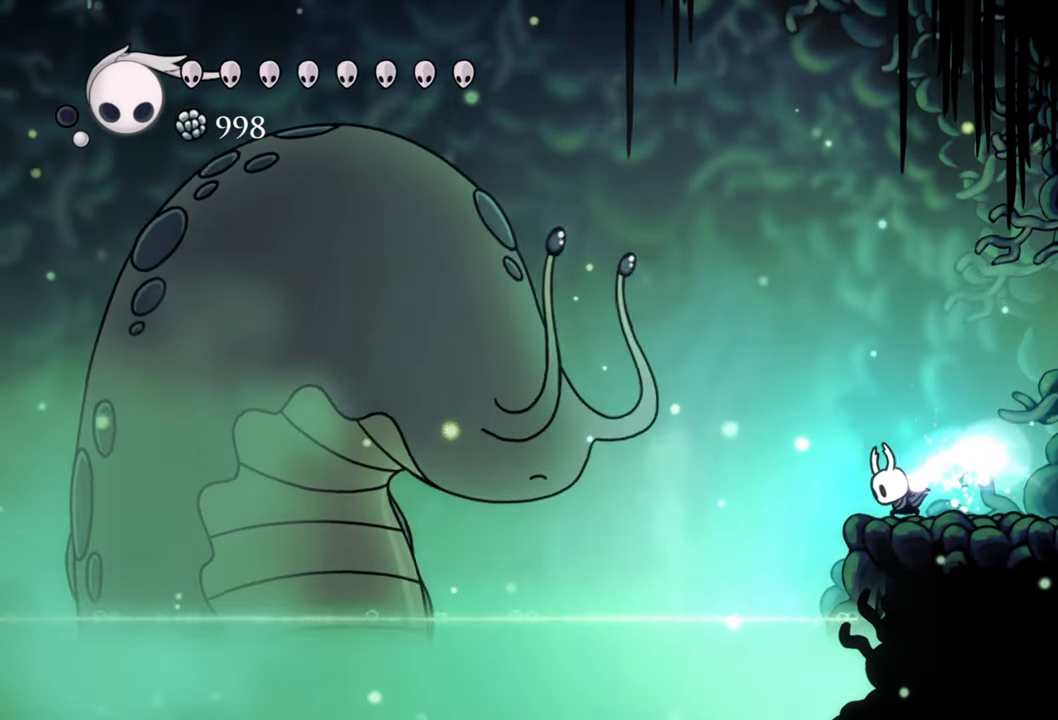
{"buttons": [], "events": [[80, "Y", "up"], [100, "DPAD_LEFT", "up"]]}
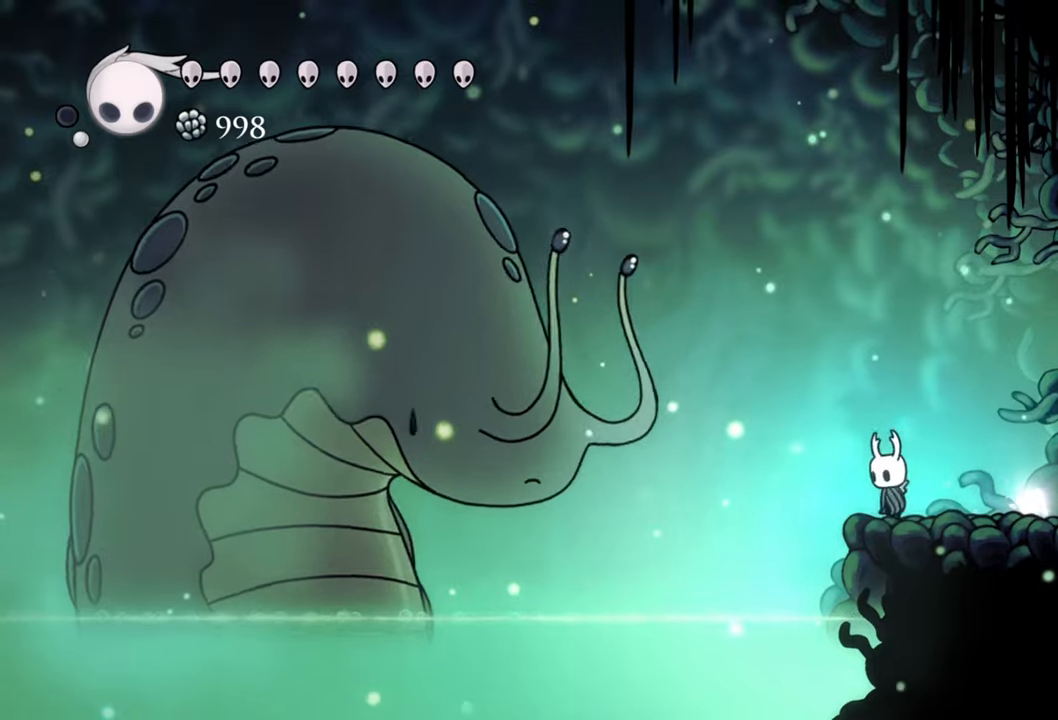
{"buttons": [], "events": []}
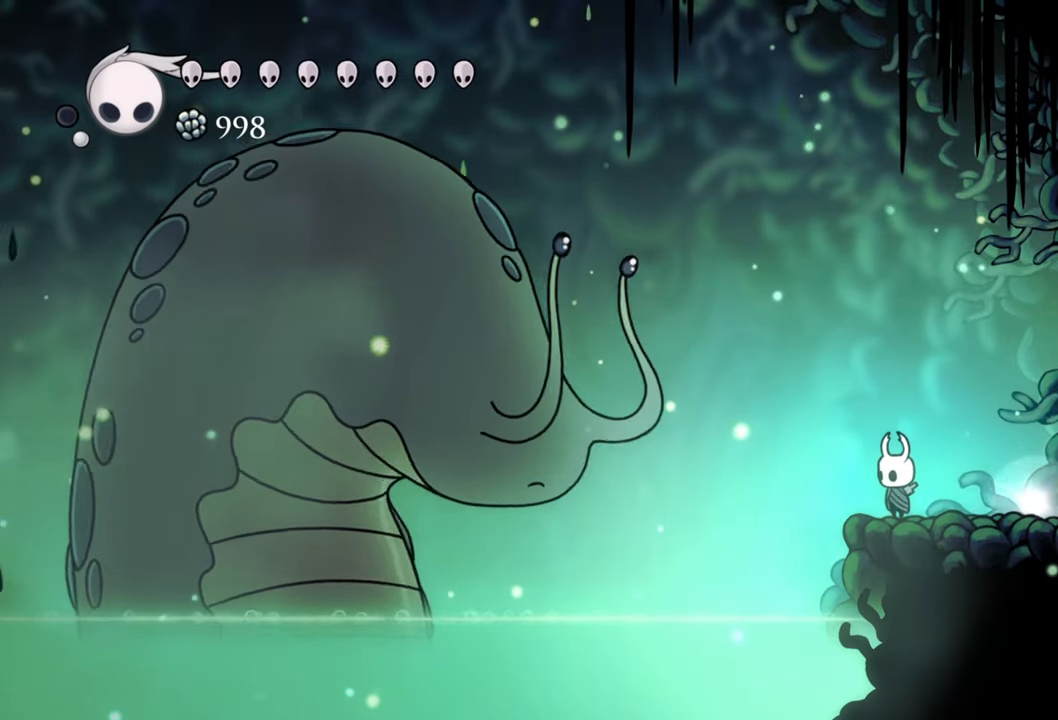
{"buttons": [], "events": []}
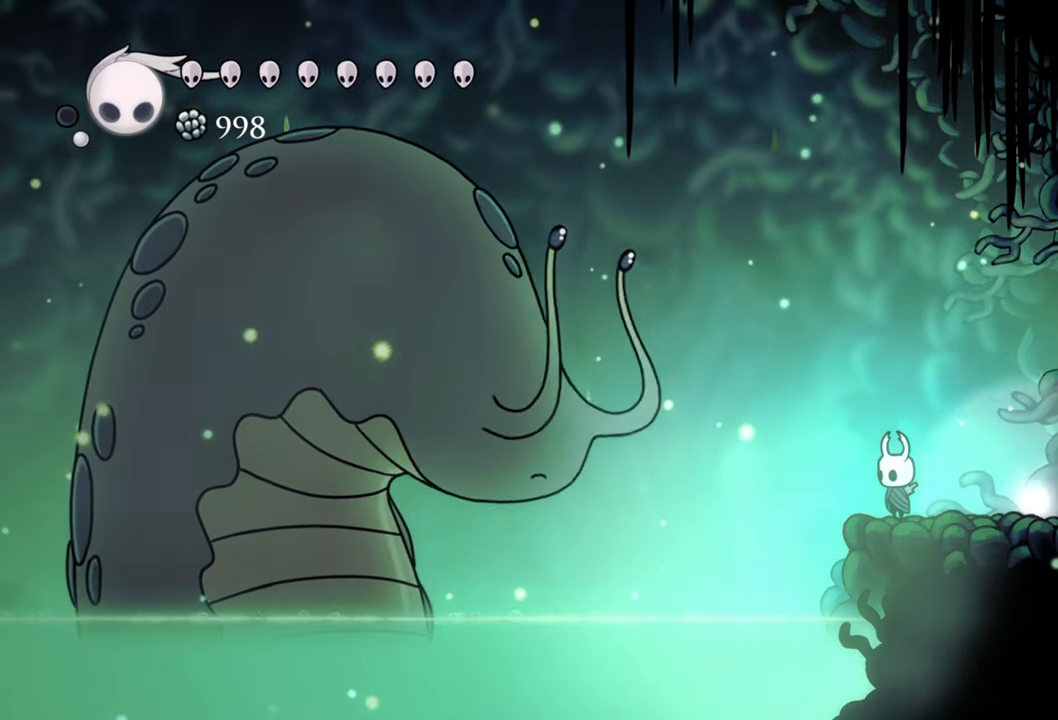
{"buttons": [], "events": [[80, "DPAD_LEFT", "down"], [140, "DPAD_LEFT", "up"]]}
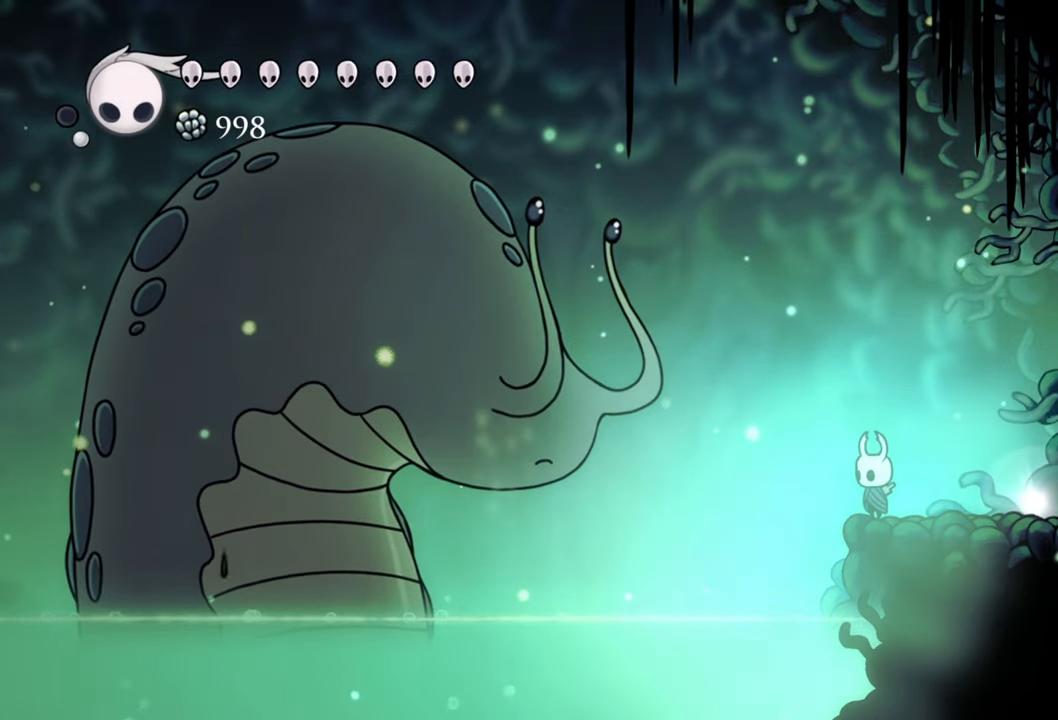
{"buttons": [], "events": []}
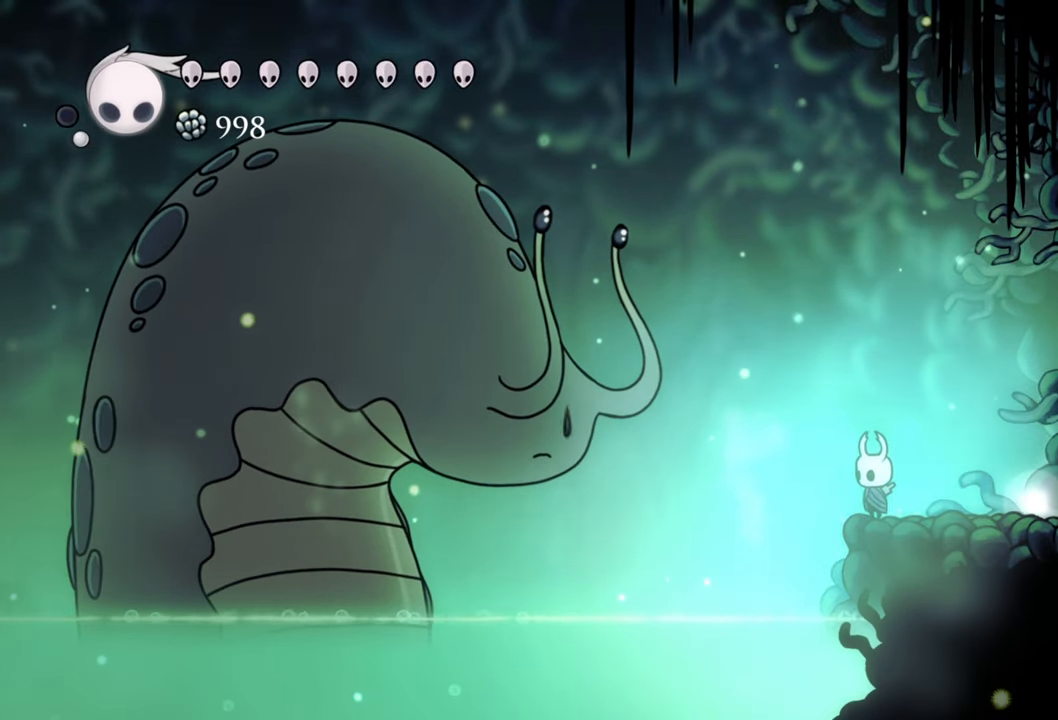
{"buttons": ["A", "DPAD_LEFT"], "events": [[60, "A", "down"], [100, "DPAD_LEFT", "down"]]}